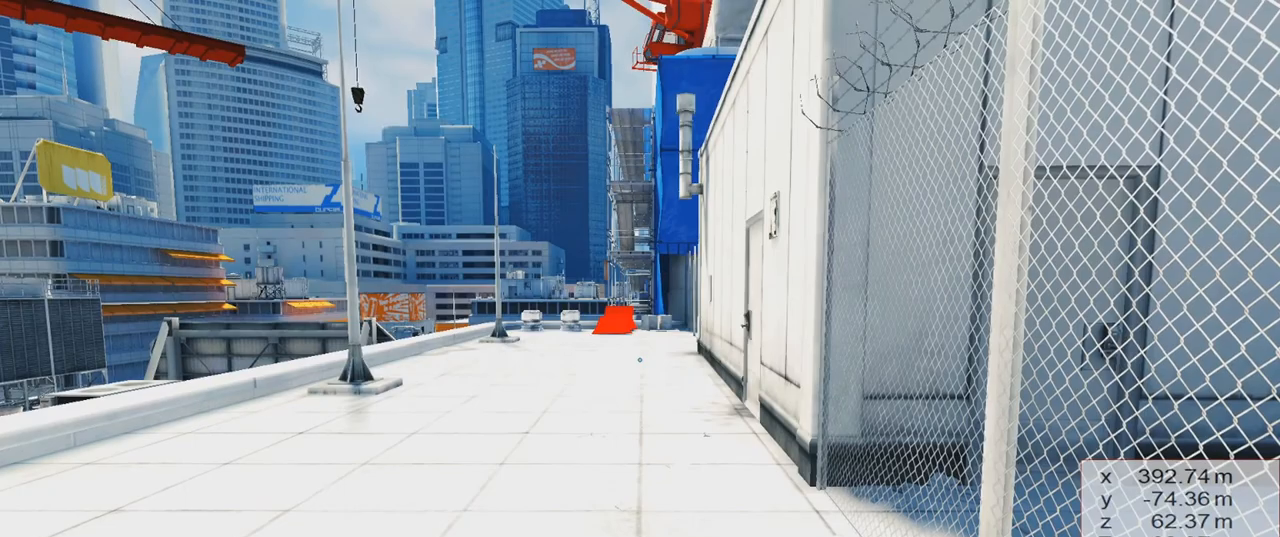
Gameplay with keyboard; each line is a JSON object with the keys held at the frame after it. "events" lists presses ("down") and releases ("up") of "1", "2", "3", "5", "a", "alt", "ctrl", "d", "e", "escape", "f", "grab", "jump", "kick", "r", "return", "s", "shift", "space", "tab", "use" and "w" between this image and that frame as [ms after this image, input, new state], when the widget could be followed in between. No other keys are recorded. Mouse input is not recorded. Key names are as the overlay labels them; some are game actions (e.g. jump) rather than physical keys. Not read: q.
{"keys": ["w"], "events": [[267, "w", "down"]]}
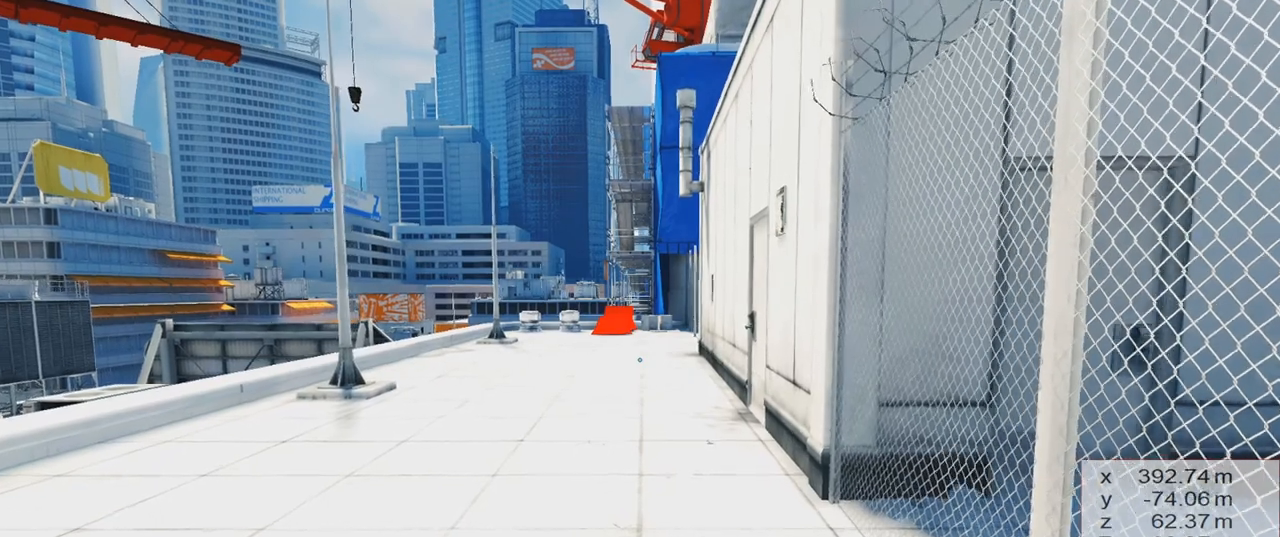
{"keys": ["d", "w"], "events": [[467, "d", "down"]]}
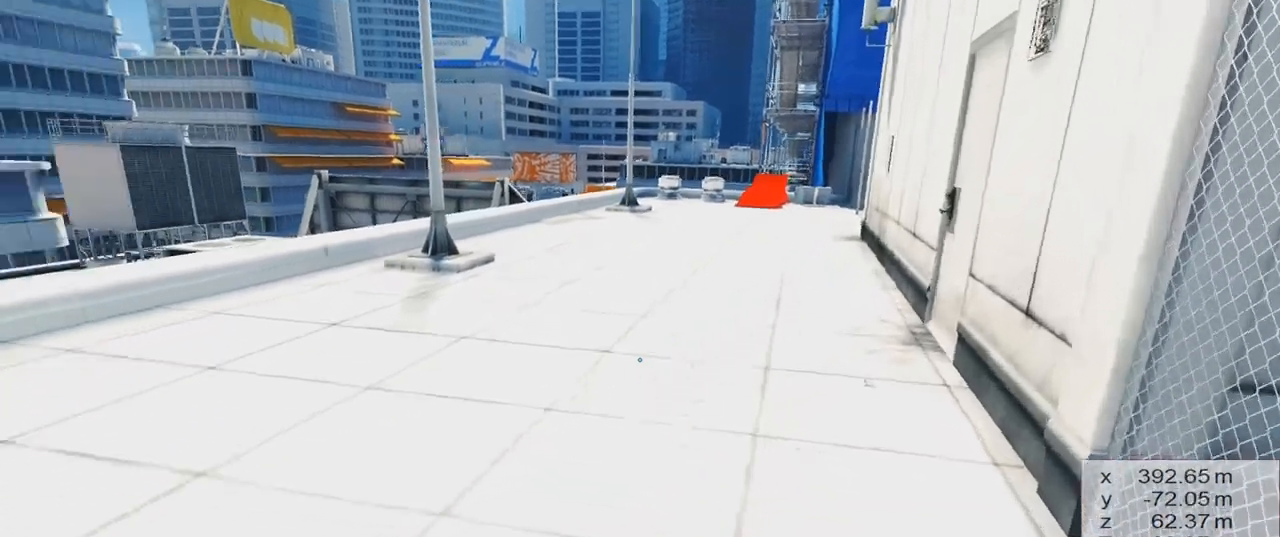
{"keys": ["d"], "events": [[200, "w", "up"]]}
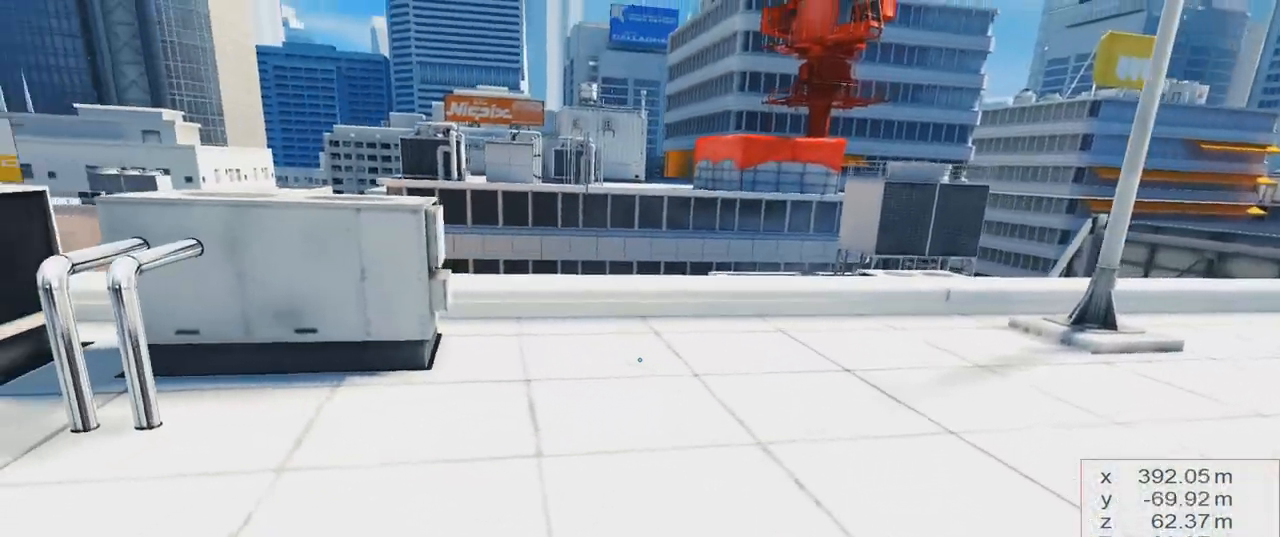
{"keys": ["w"], "events": [[34, "w", "down"], [250, "d", "up"], [250, "w", "up"], [417, "w", "down"]]}
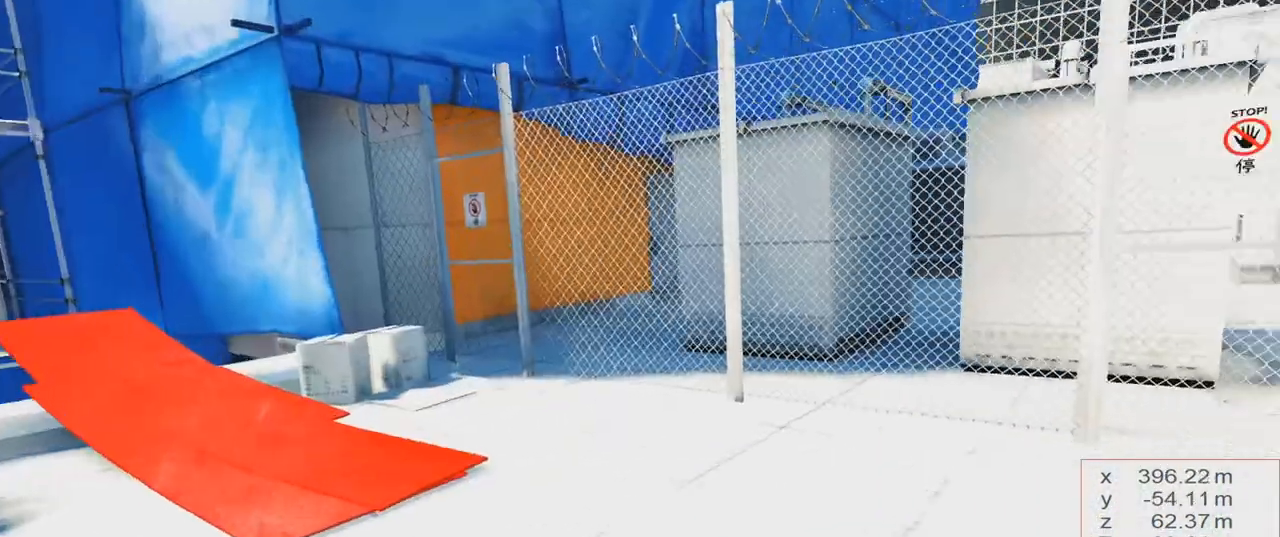
{"keys": ["w"], "events": []}
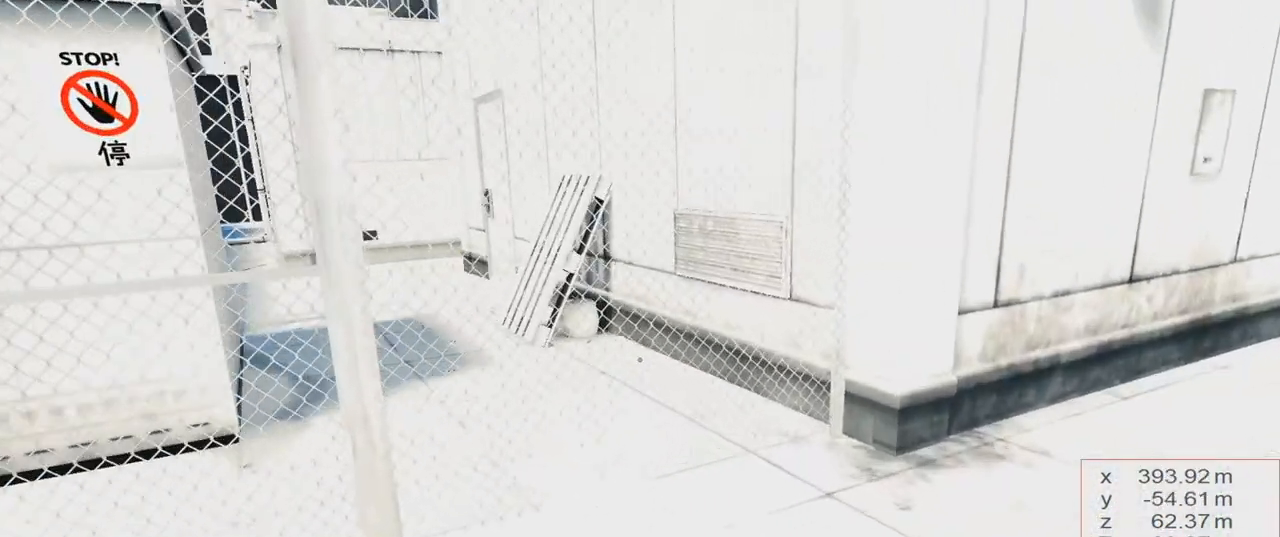
{"keys": ["w"], "events": []}
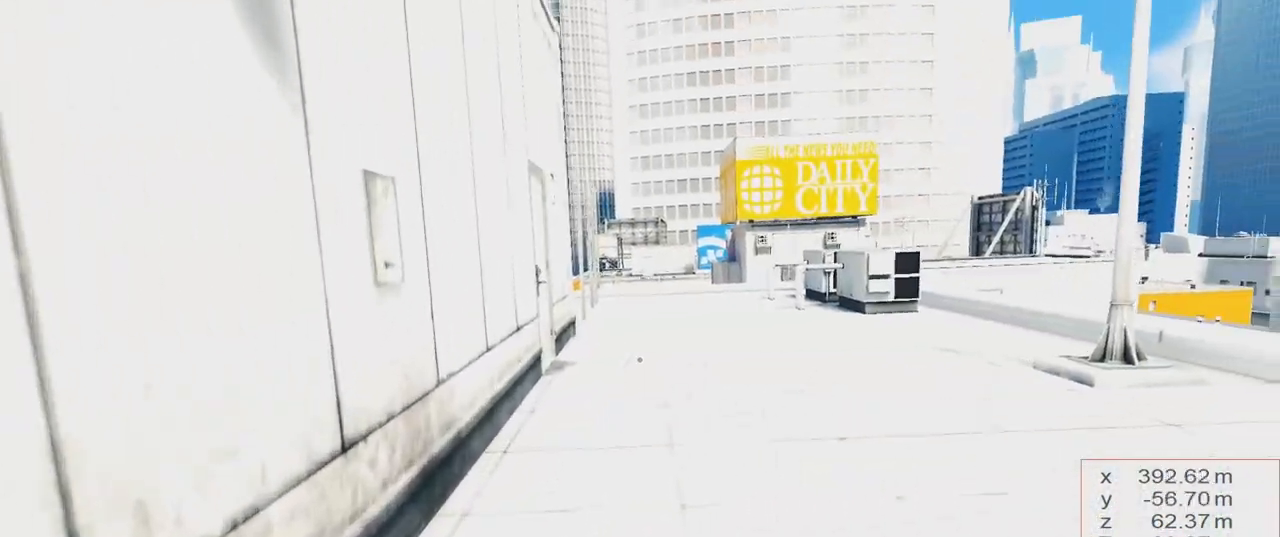
{"keys": ["w"], "events": []}
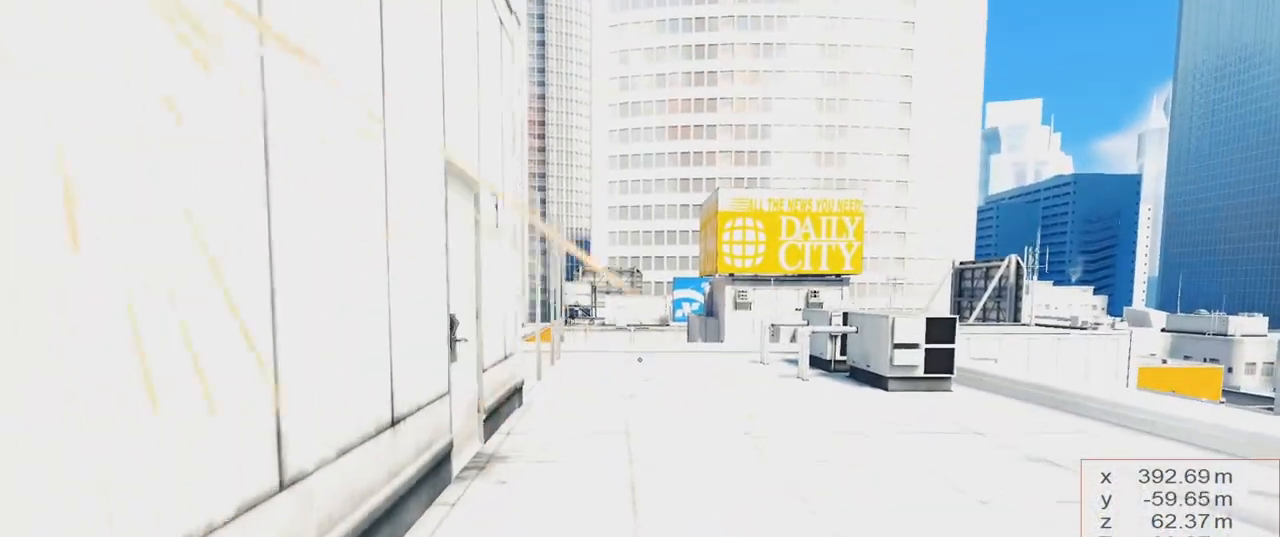
{"keys": ["w"], "events": []}
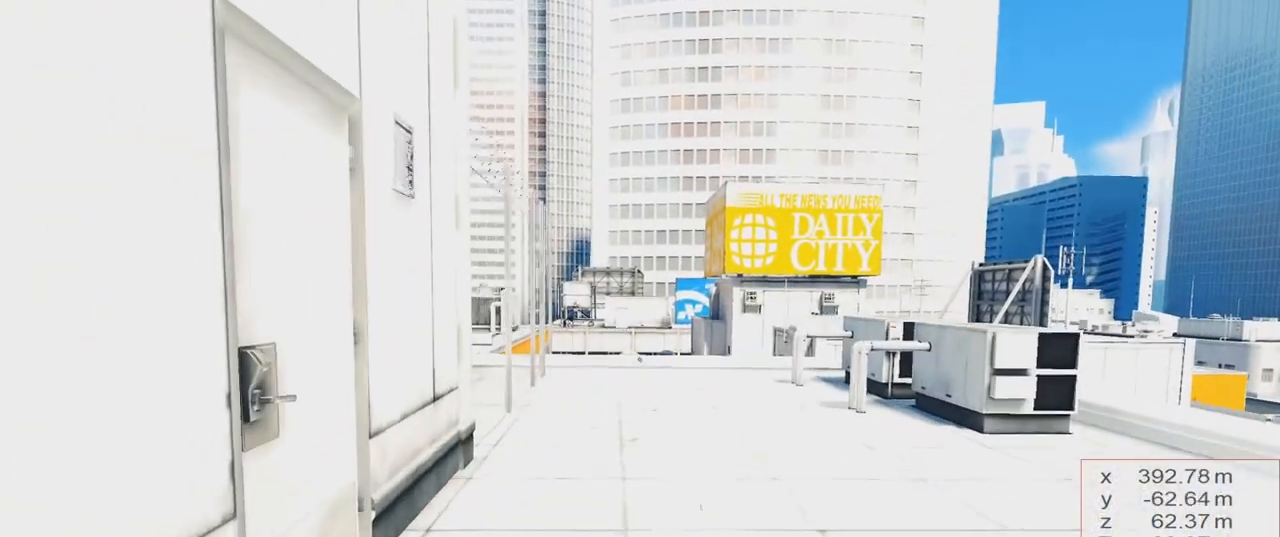
{"keys": ["w"], "events": []}
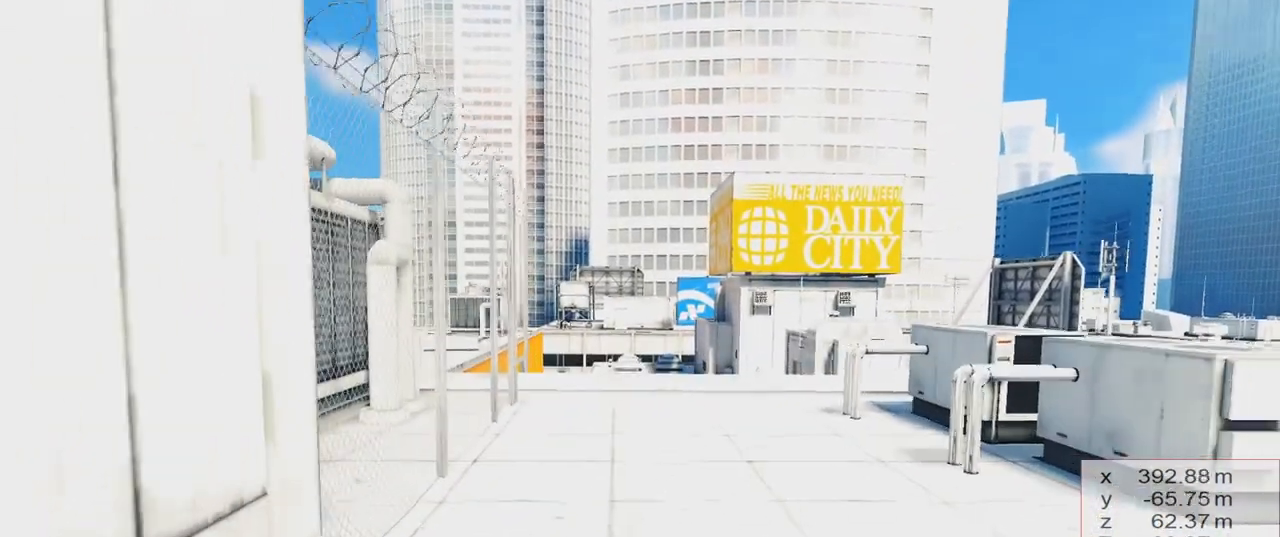
{"keys": [], "events": [[134, "w", "up"]]}
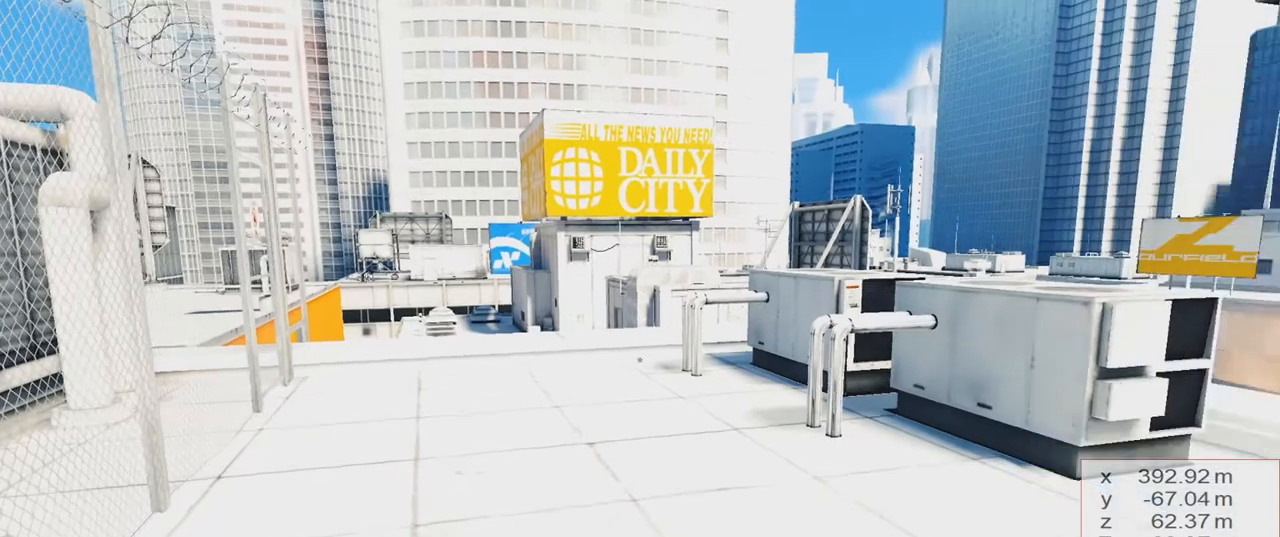
{"keys": [], "events": []}
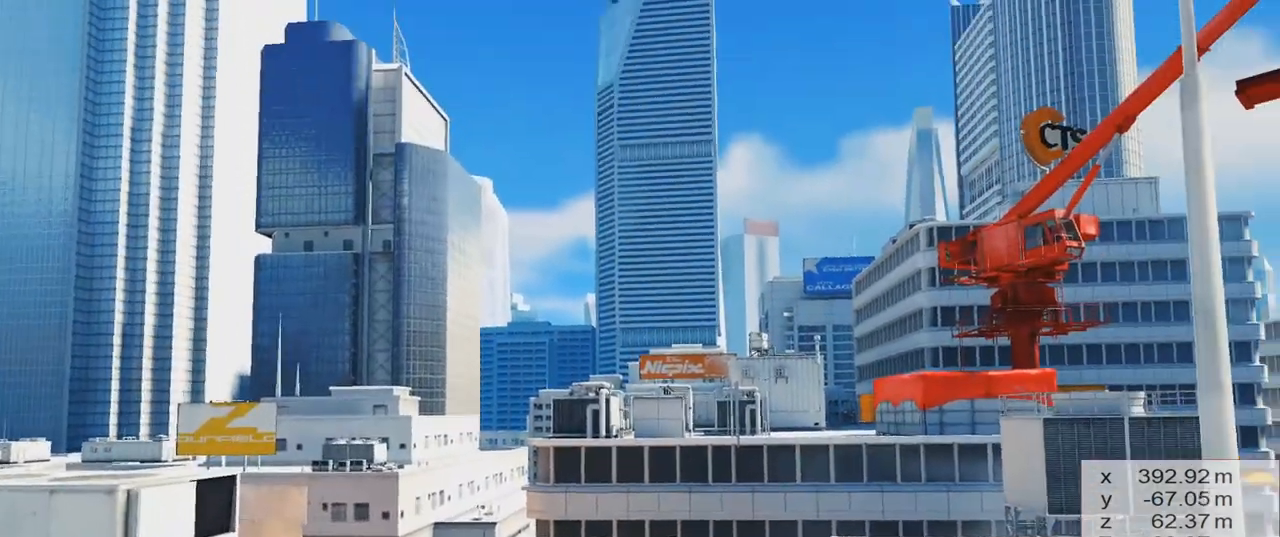
{"keys": []}
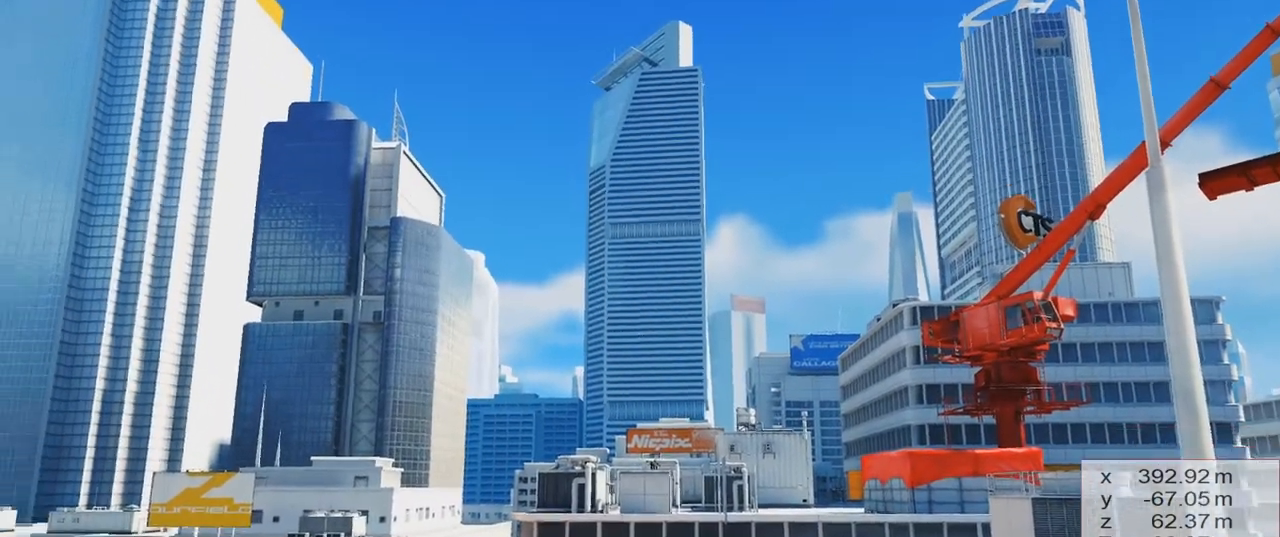
{"keys": [], "events": []}
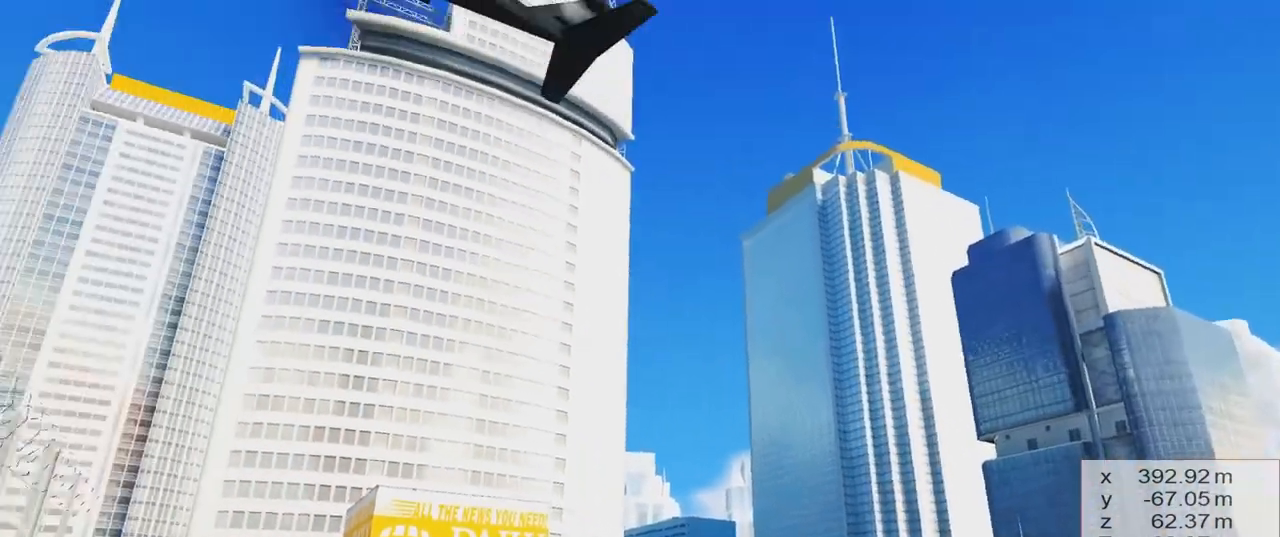
{"keys": [], "events": []}
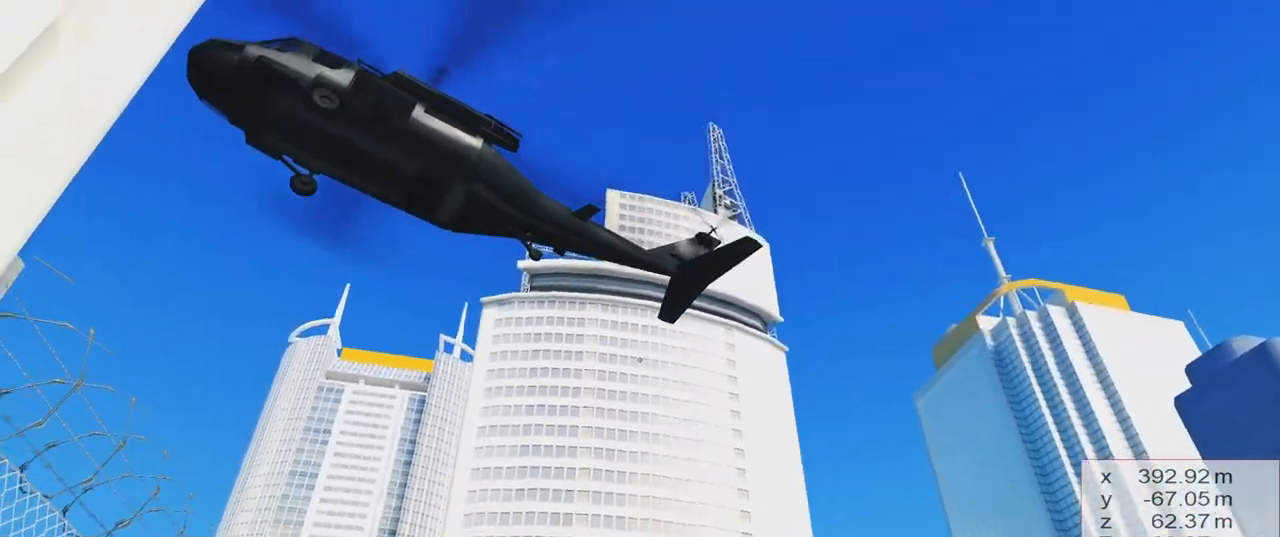
{"keys": [], "events": []}
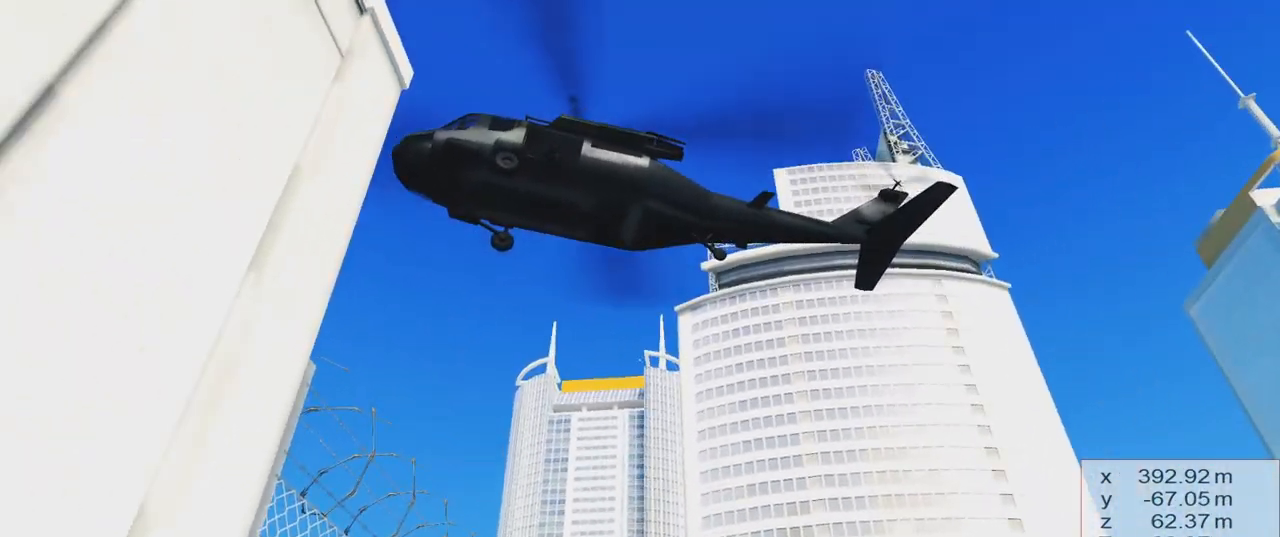
{"keys": ["s"], "events": [[301, "s", "down"]]}
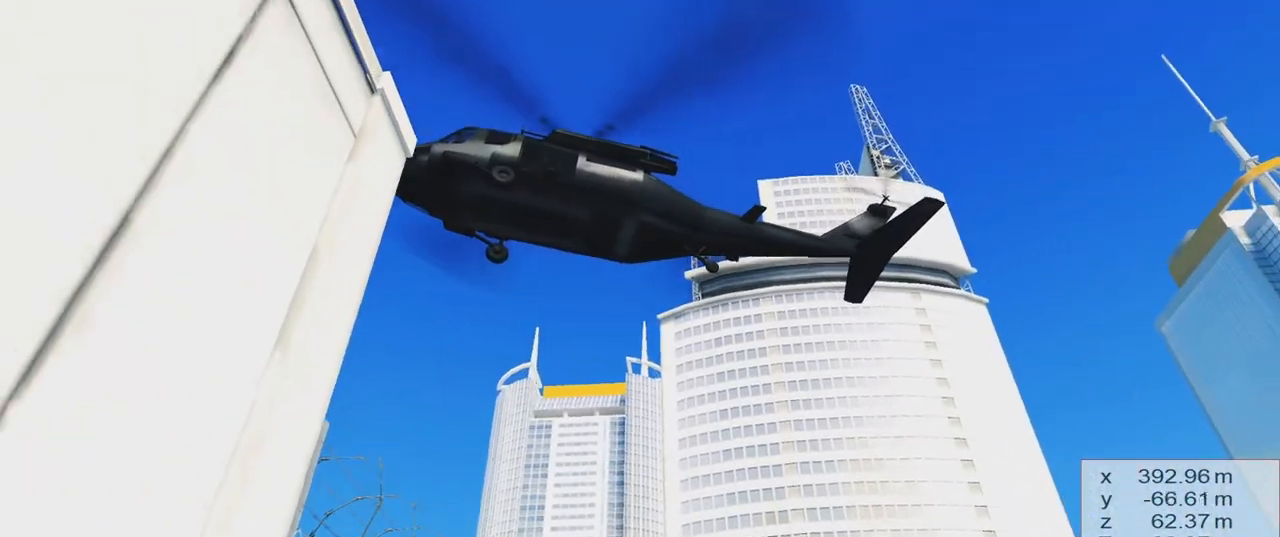
{"keys": ["s"], "events": []}
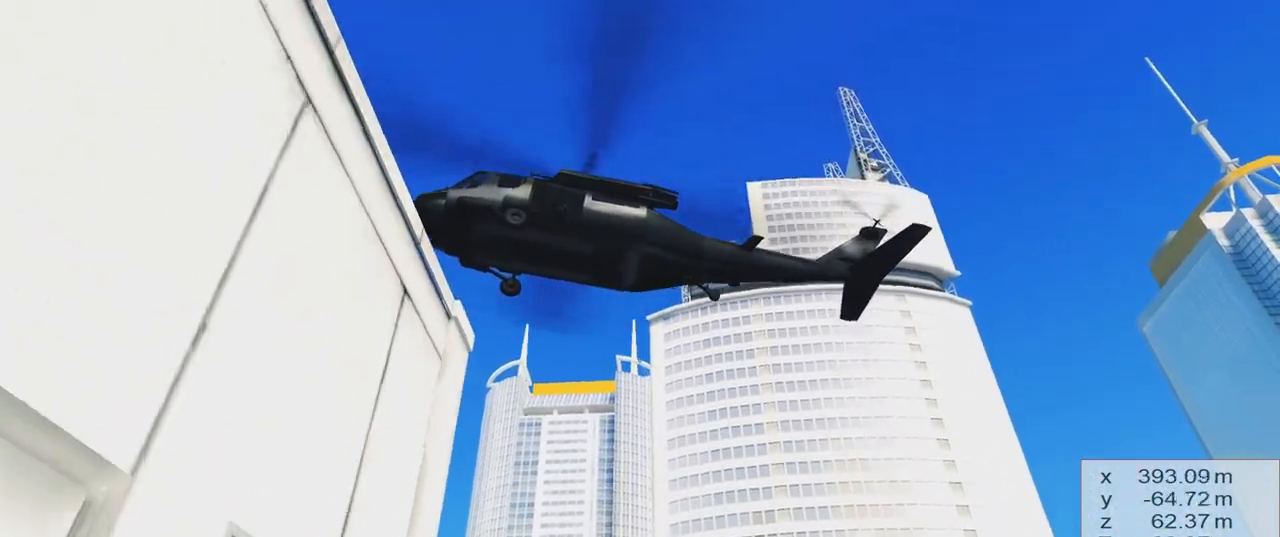
{"keys": [], "events": [[234, "d", "down"], [418, "s", "up"], [468, "d", "up"]]}